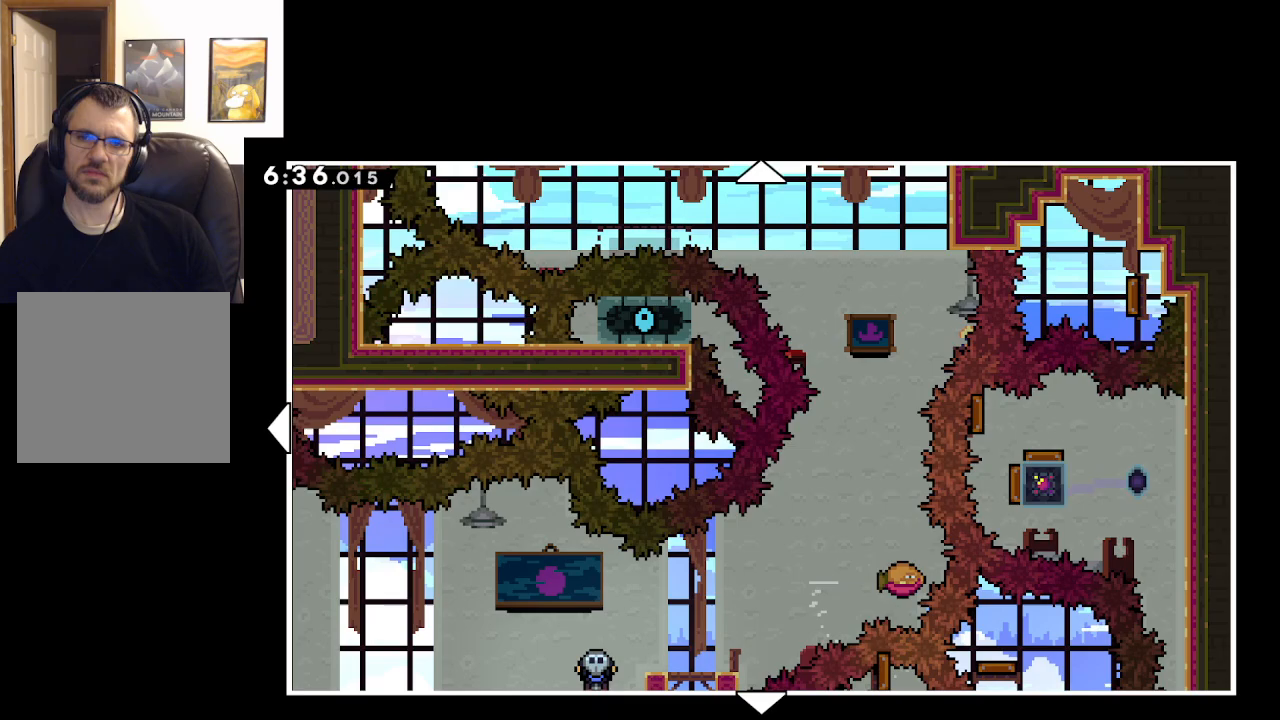
Gameplay with a controller (Xbox layout); each line is a JSON object with the inputs held at the frame after it (dt_ms = milliseconds from this image to that frame). "events" lists button and stick changes between this image and that frame as [ms after this image, input, new state], when the widget could be followed in between.
{"dt_ms": 500, "buttons": [], "left_stick": "center", "right_stick": "center", "events": [[167, "B", "down"], [283, "B", "up"]]}
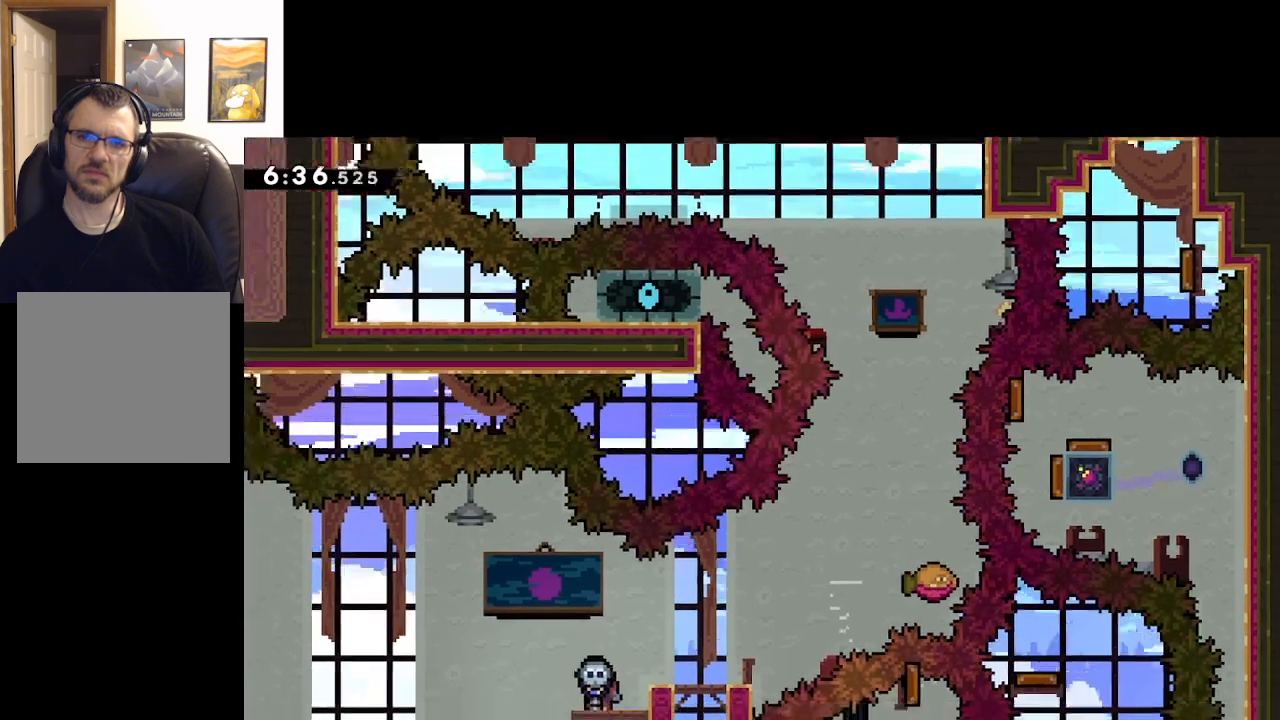
{"dt_ms": 500, "buttons": [], "left_stick": "center", "right_stick": "center", "events": [[267, "A", "down"], [450, "A", "up"]]}
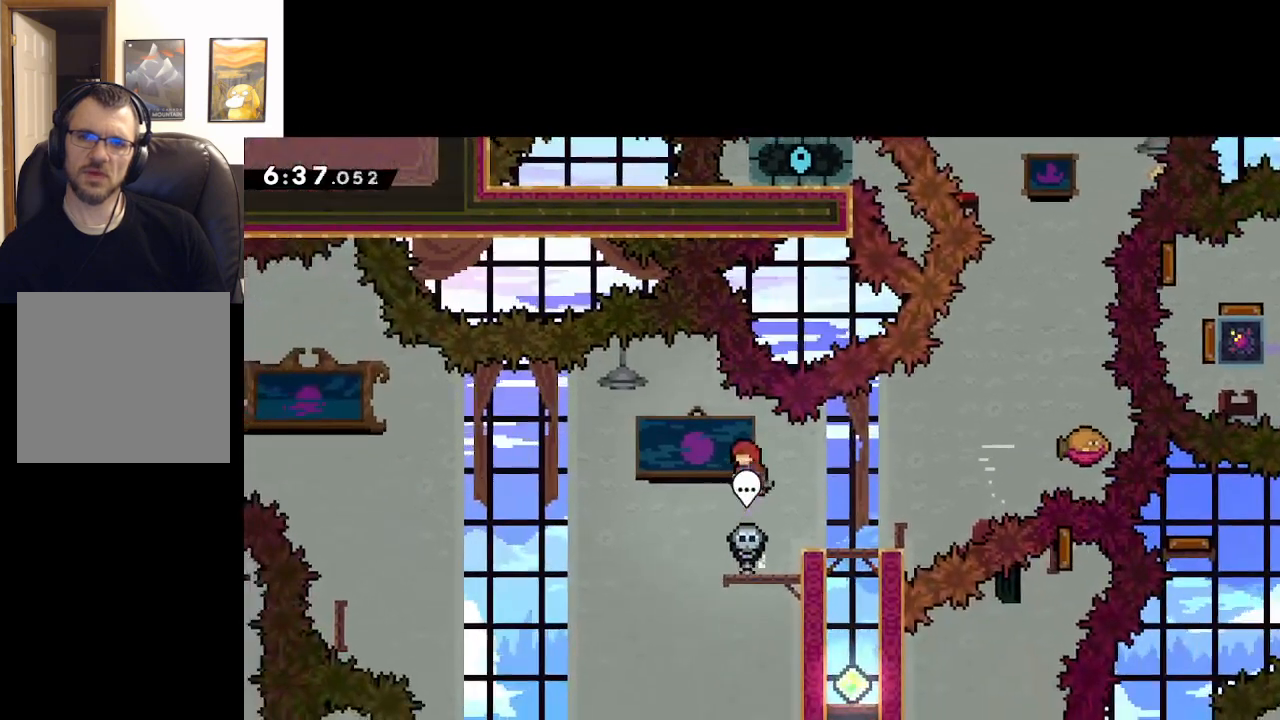
{"dt_ms": 500, "buttons": ["A"], "left_stick": "right", "right_stick": "center", "events": [[100, "left_stick", "right"], [417, "A", "down"]]}
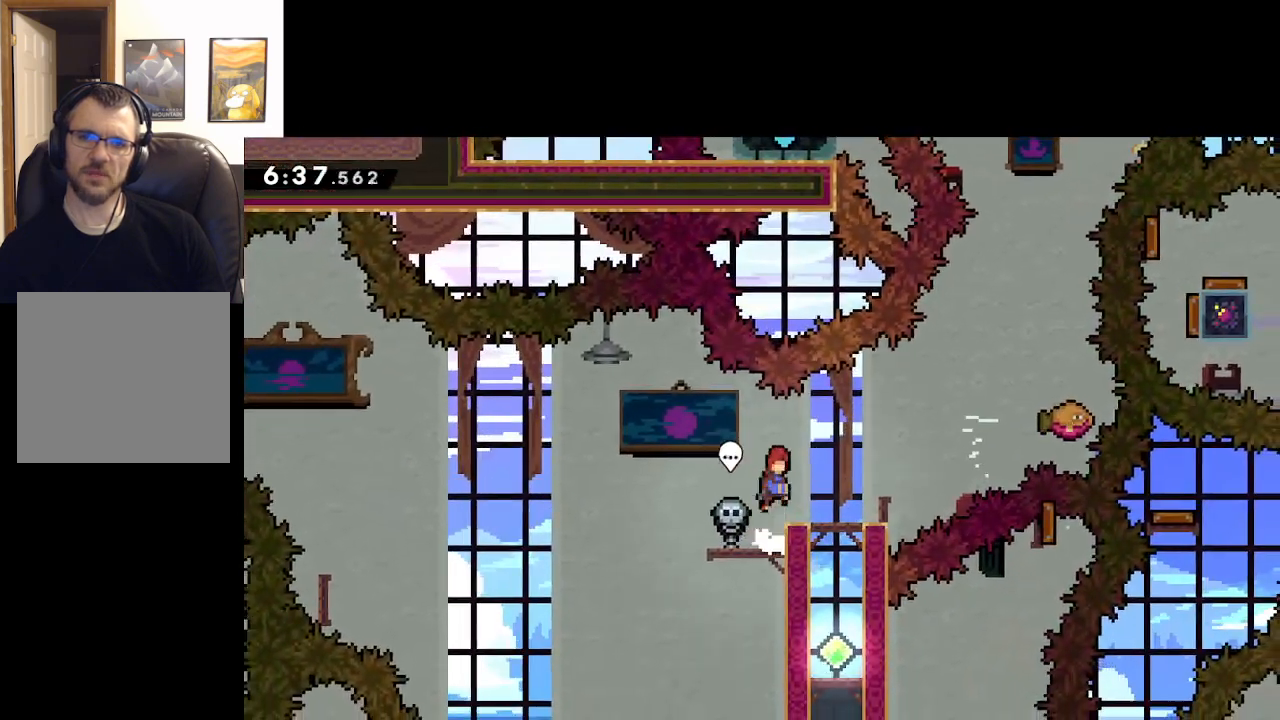
{"dt_ms": 500, "buttons": ["A"], "left_stick": "right", "right_stick": "center", "events": [[183, "A", "up"], [200, "left_stick", "center"], [450, "left_stick", "right"], [467, "A", "down"]]}
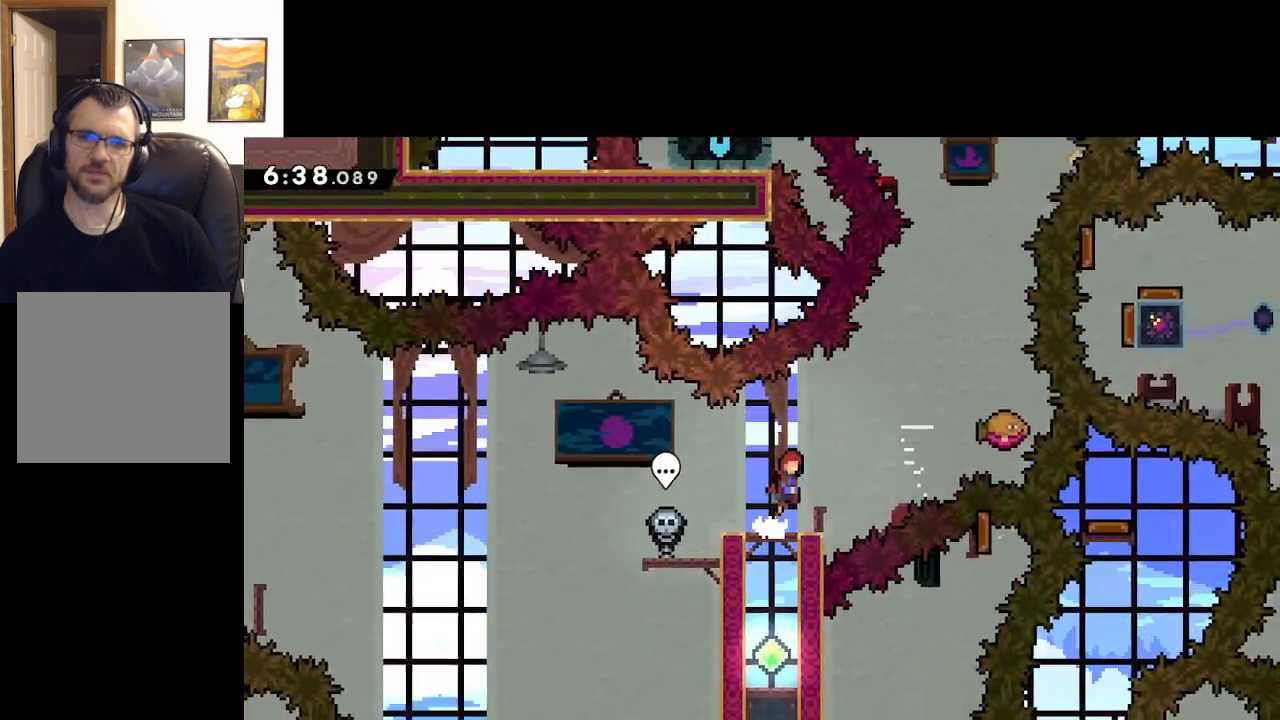
{"dt_ms": 500, "buttons": ["A"], "left_stick": "up-right", "right_stick": "center", "events": [[50, "left_stick", "up-right"], [150, "X", "down"], [383, "X", "up"]]}
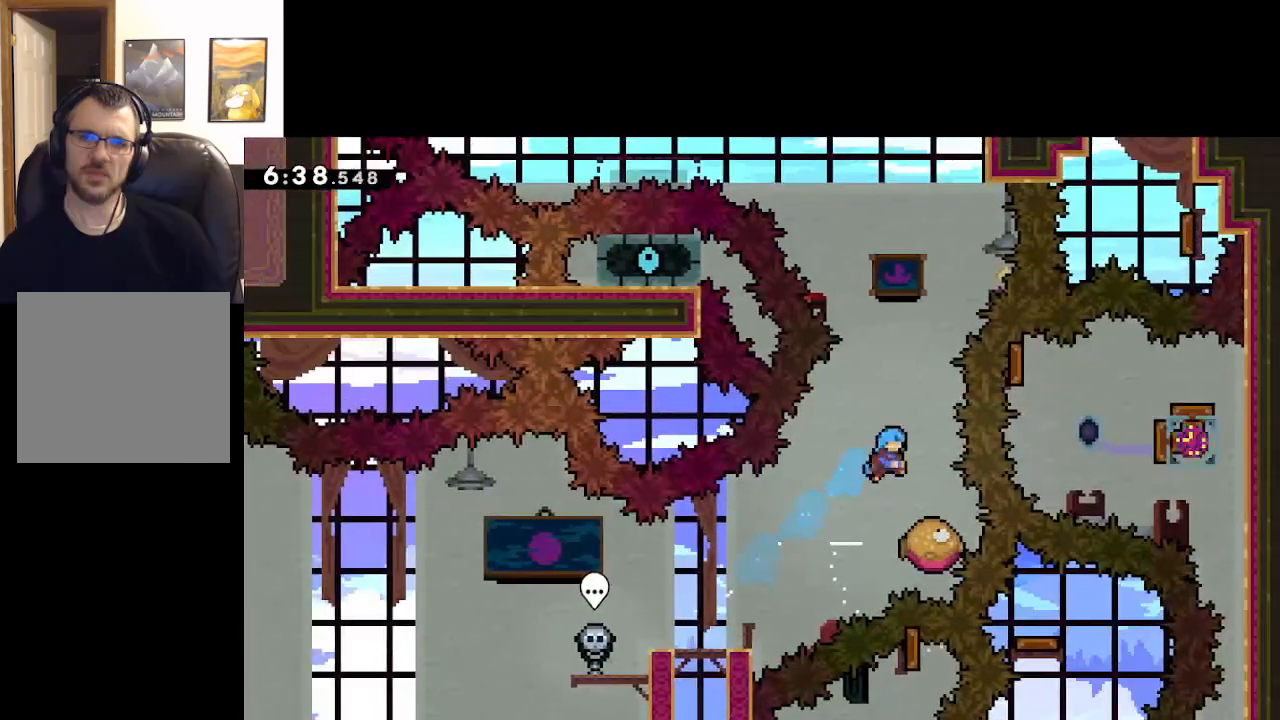
{"dt_ms": 500, "buttons": ["A"], "left_stick": "up-left", "right_stick": "center", "events": [[117, "left_stick", "center"], [500, "left_stick", "up-left"]]}
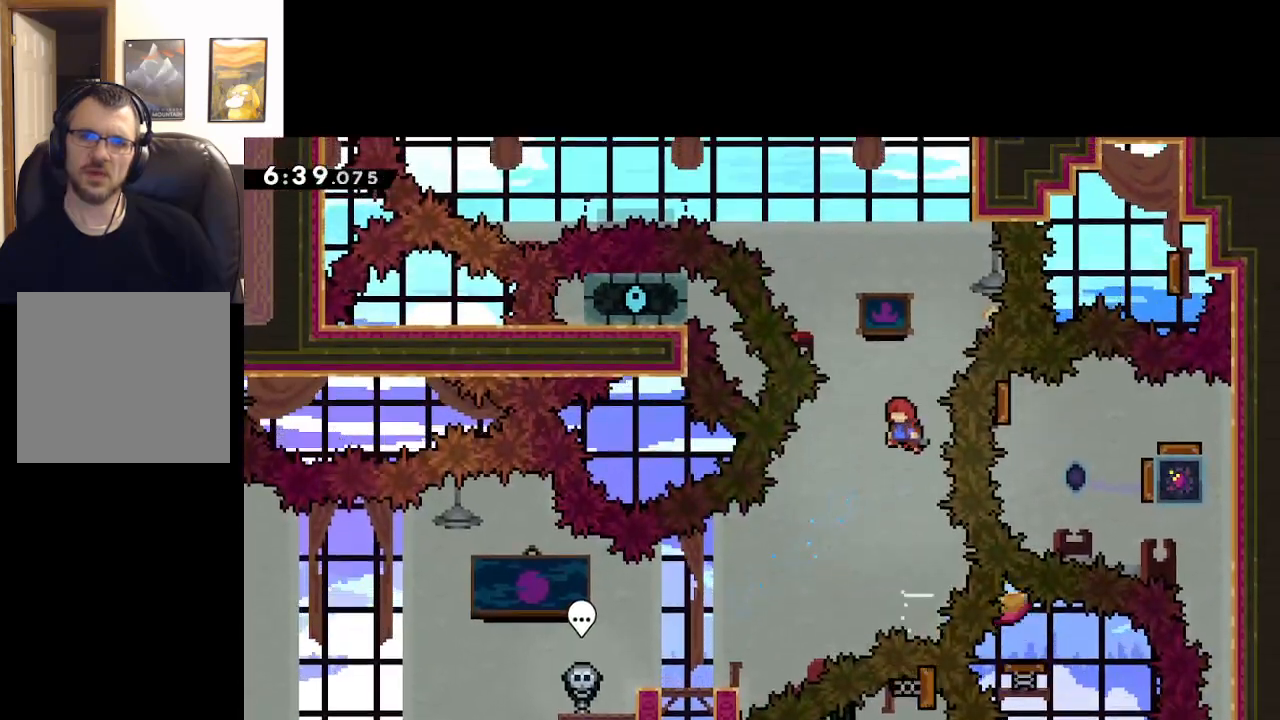
{"dt_ms": 500, "buttons": ["A"], "left_stick": "up-left", "right_stick": "center", "events": [[117, "left_stick", "up"], [383, "left_stick", "up-left"]]}
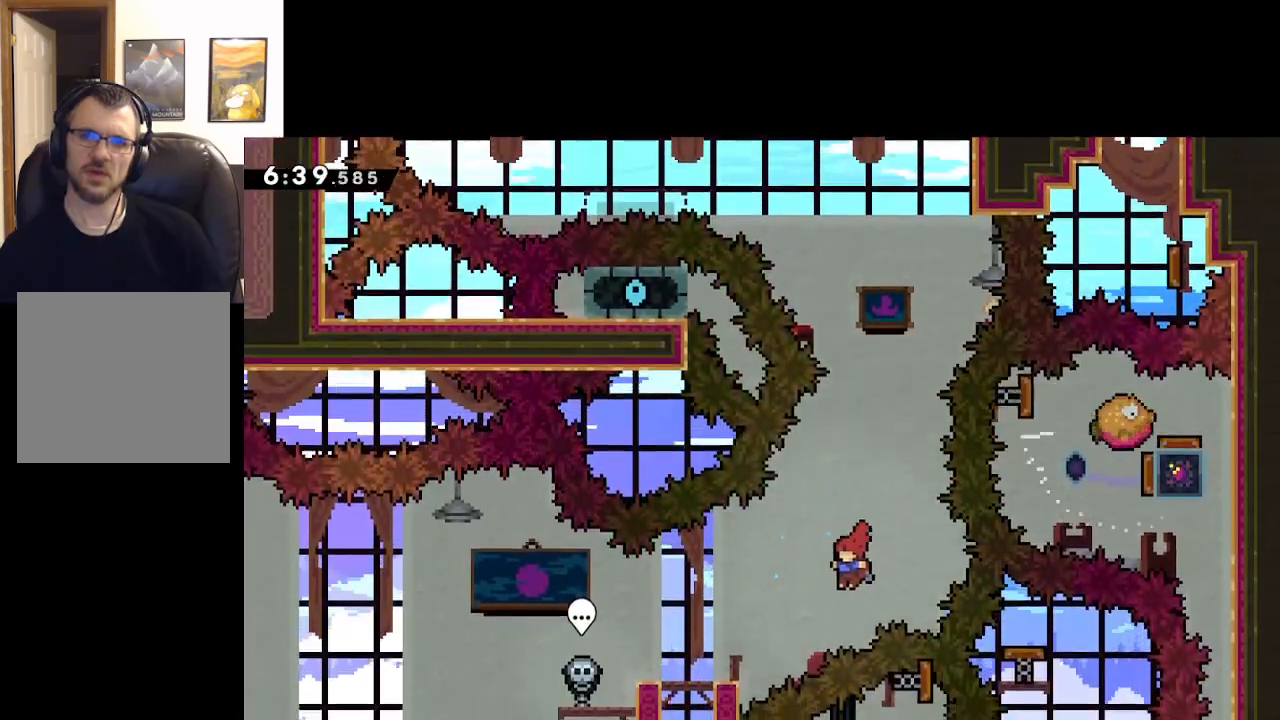
{"dt_ms": 500, "buttons": ["A"], "left_stick": "up-left", "right_stick": "center", "events": []}
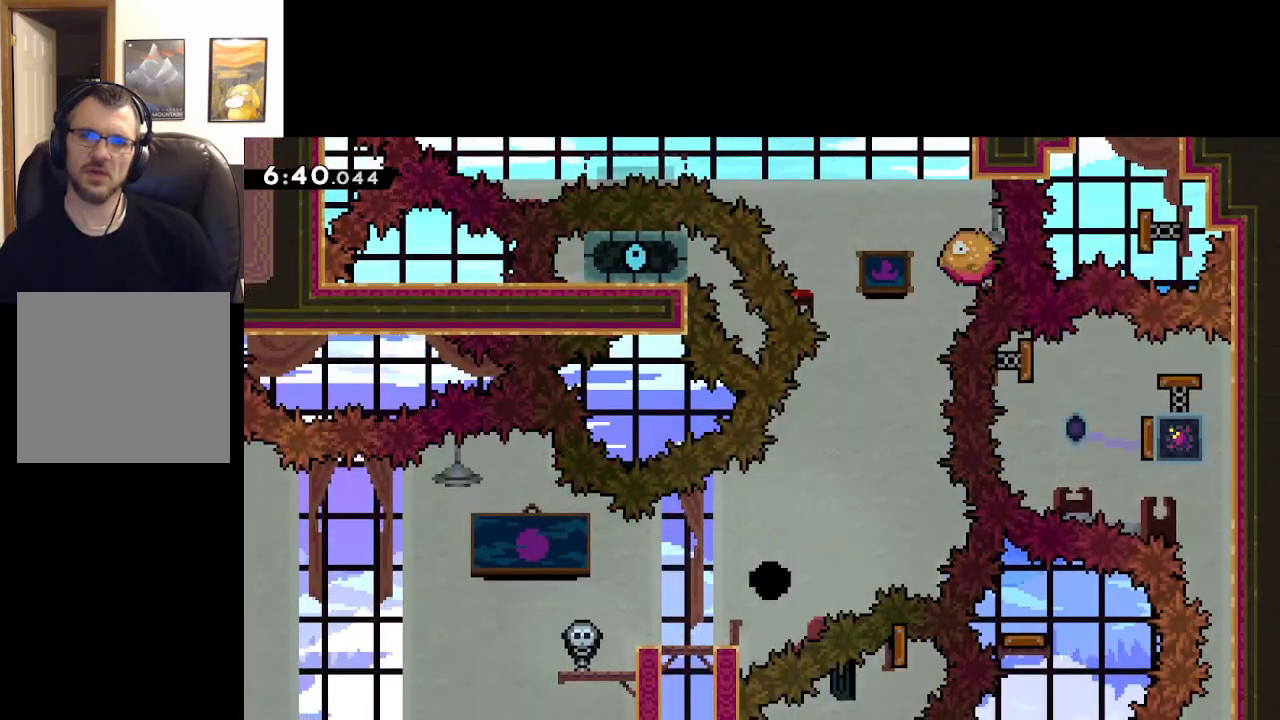
{"dt_ms": 500, "buttons": [], "left_stick": "center", "right_stick": "center", "events": [[117, "left_stick", "center"], [150, "A", "up"]]}
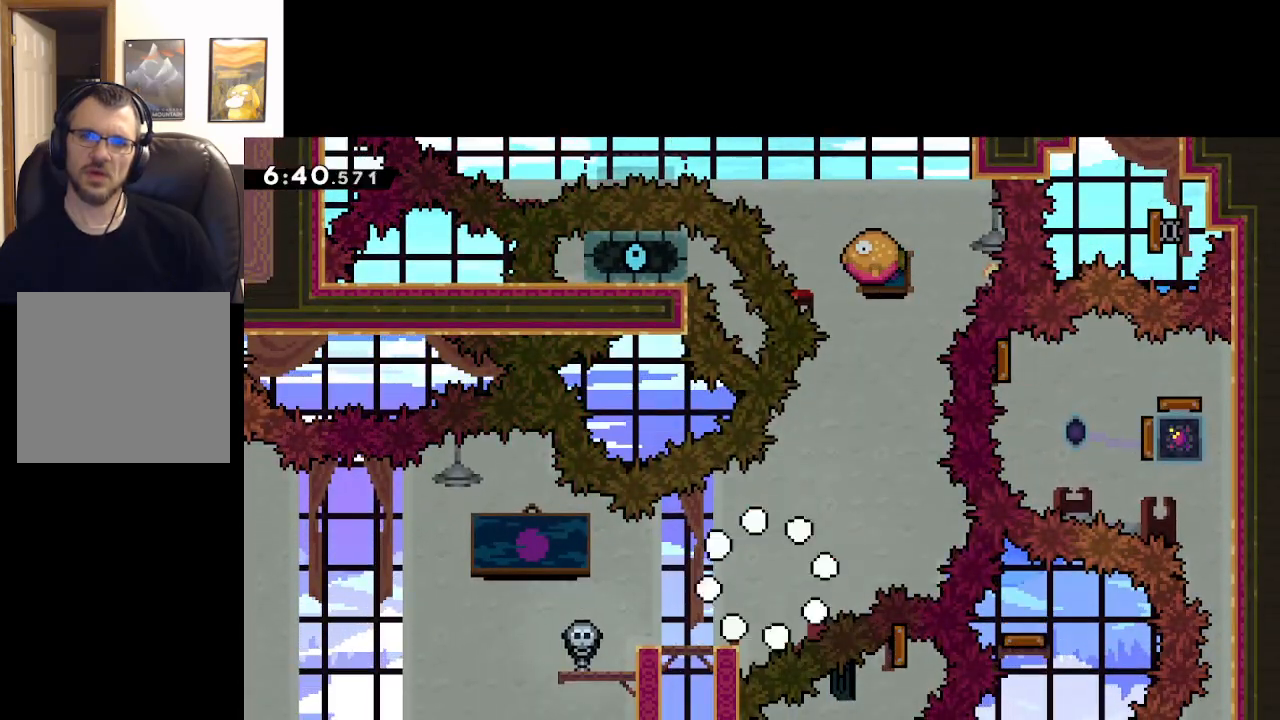
{"dt_ms": 500, "buttons": [], "left_stick": "center", "right_stick": "center", "events": []}
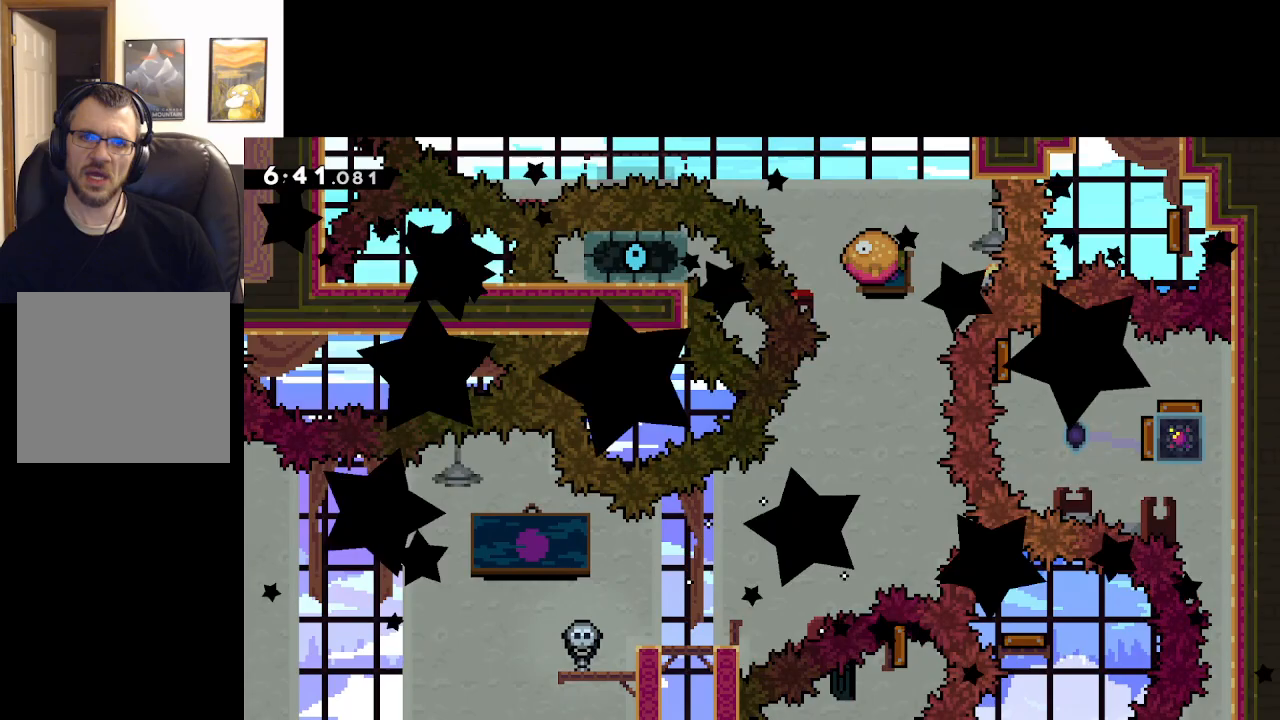
{"dt_ms": 500, "buttons": [], "left_stick": "center", "right_stick": "center", "events": []}
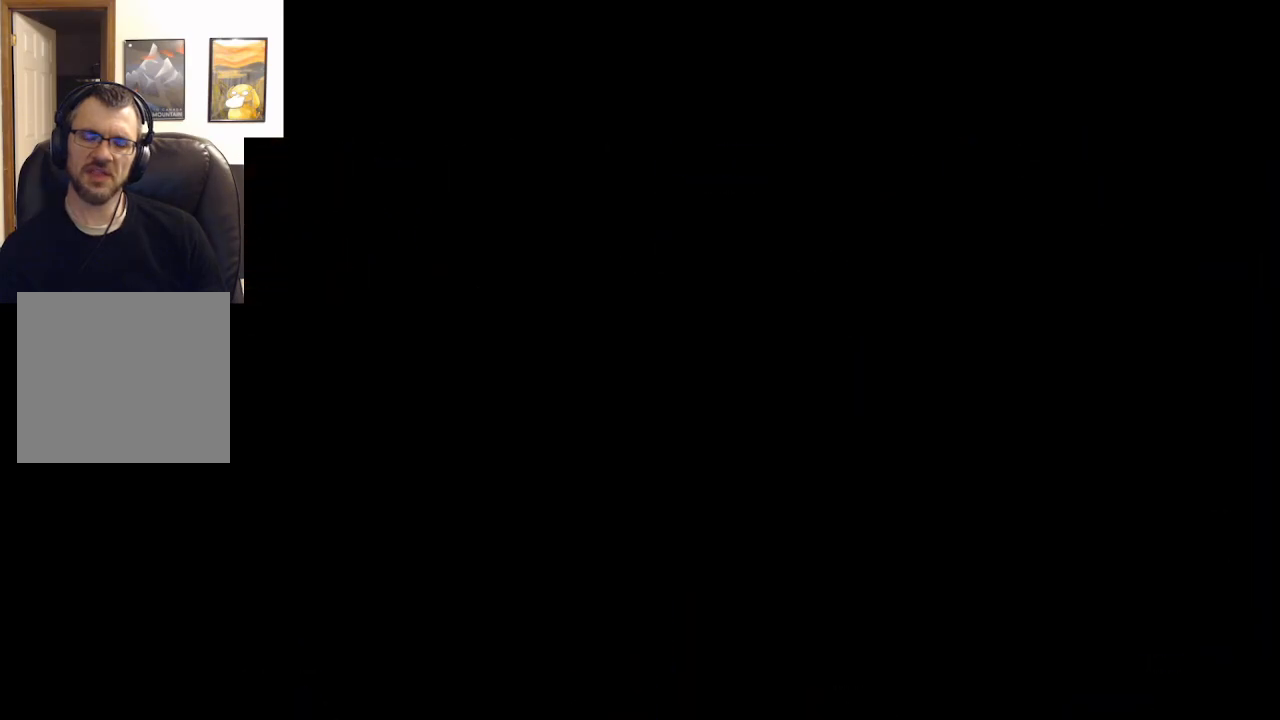
{"dt_ms": 500, "buttons": [], "left_stick": "center", "right_stick": "center", "events": []}
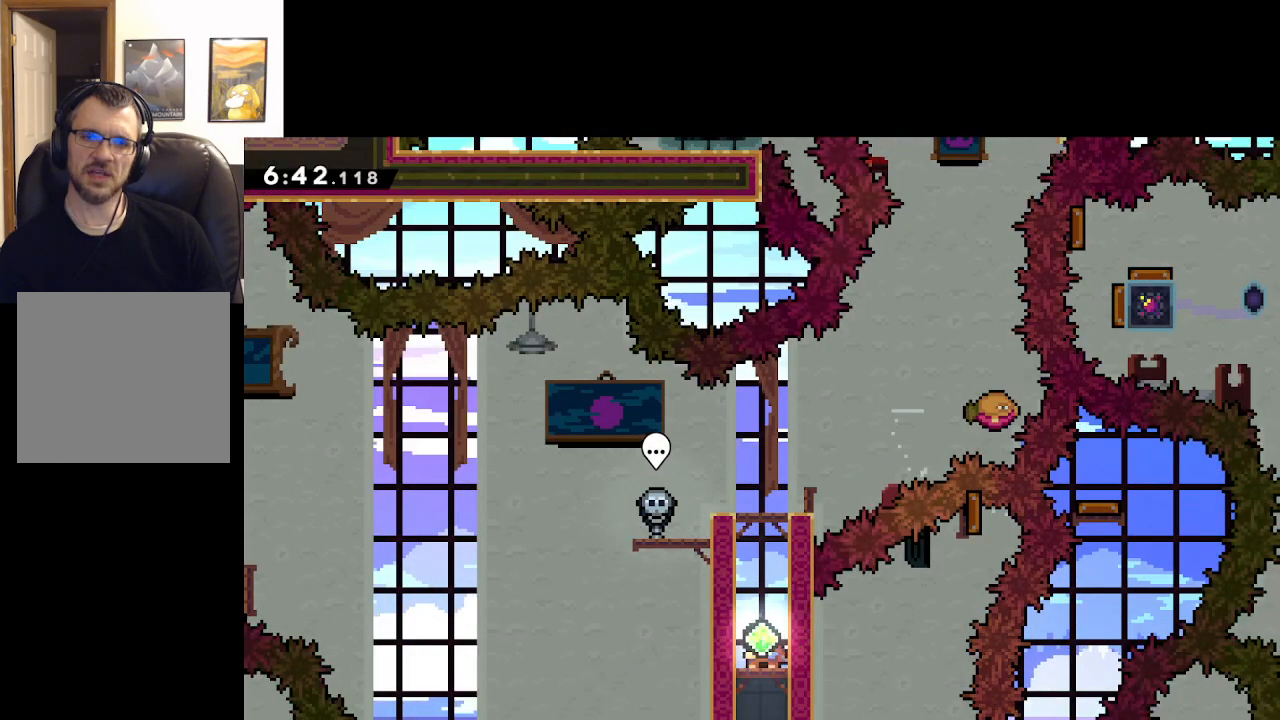
{"dt_ms": 500, "buttons": ["A", "L2"], "left_stick": "up", "right_stick": "center", "events": [[150, "A", "down"], [217, "left_stick", "right"], [333, "A", "up"], [350, "L2", "down"], [367, "left_stick", "up-right"], [433, "A", "down"], [467, "left_stick", "up"]]}
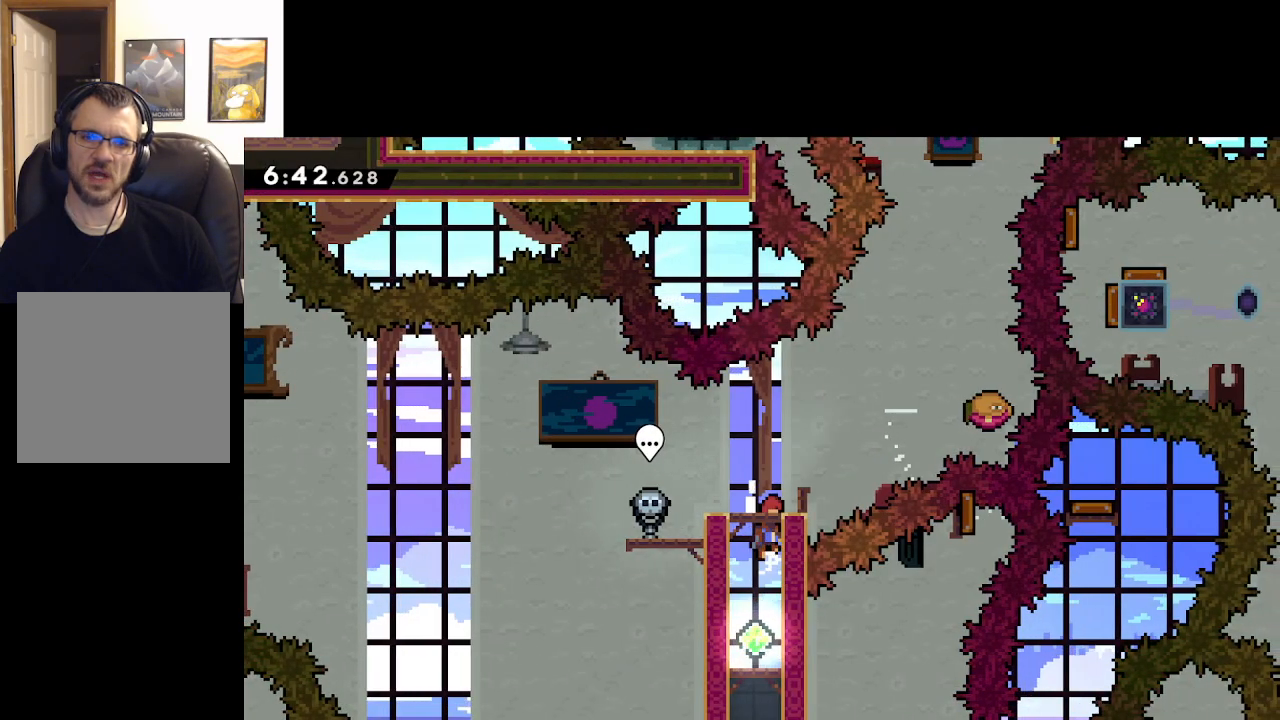
{"dt_ms": 500, "buttons": ["A"], "left_stick": "center", "right_stick": "center", "events": [[133, "A", "up"], [133, "left_stick", "center"], [183, "L2", "up"], [483, "A", "down"]]}
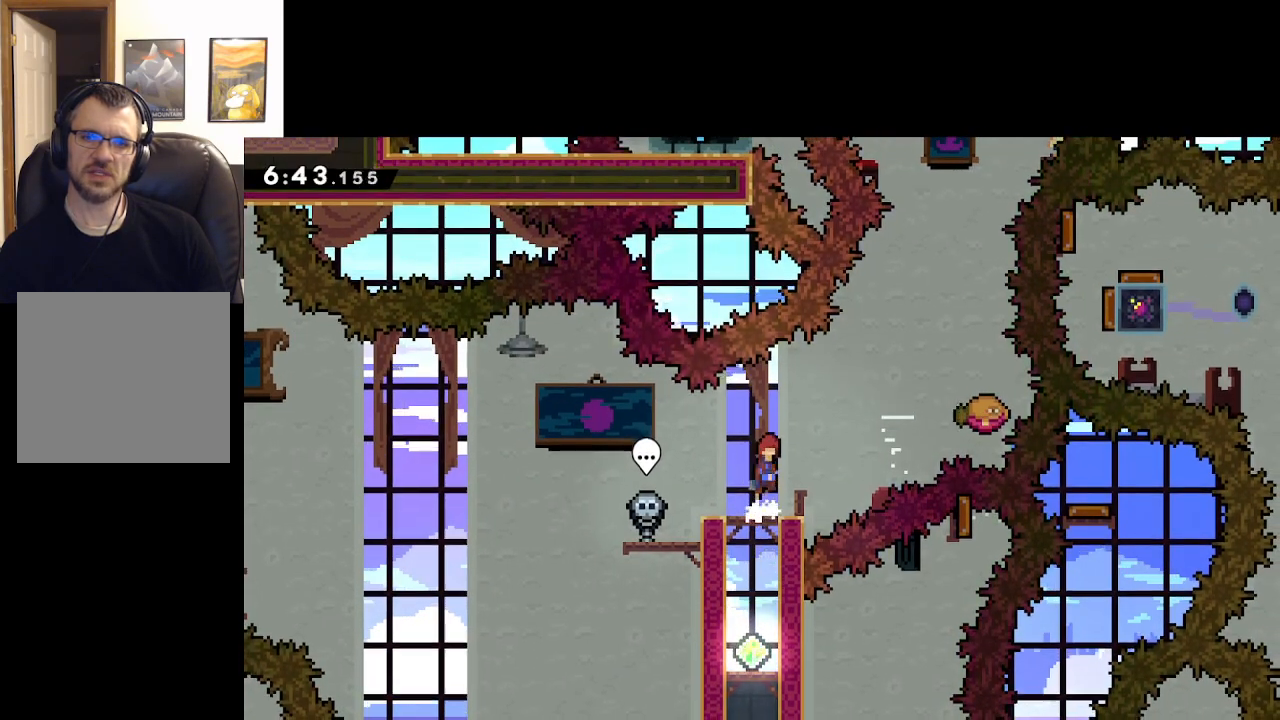
{"dt_ms": 500, "buttons": ["A"], "left_stick": "up-right", "right_stick": "center", "events": [[17, "left_stick", "right"], [67, "left_stick", "up-right"], [250, "X", "down"], [467, "X", "up"]]}
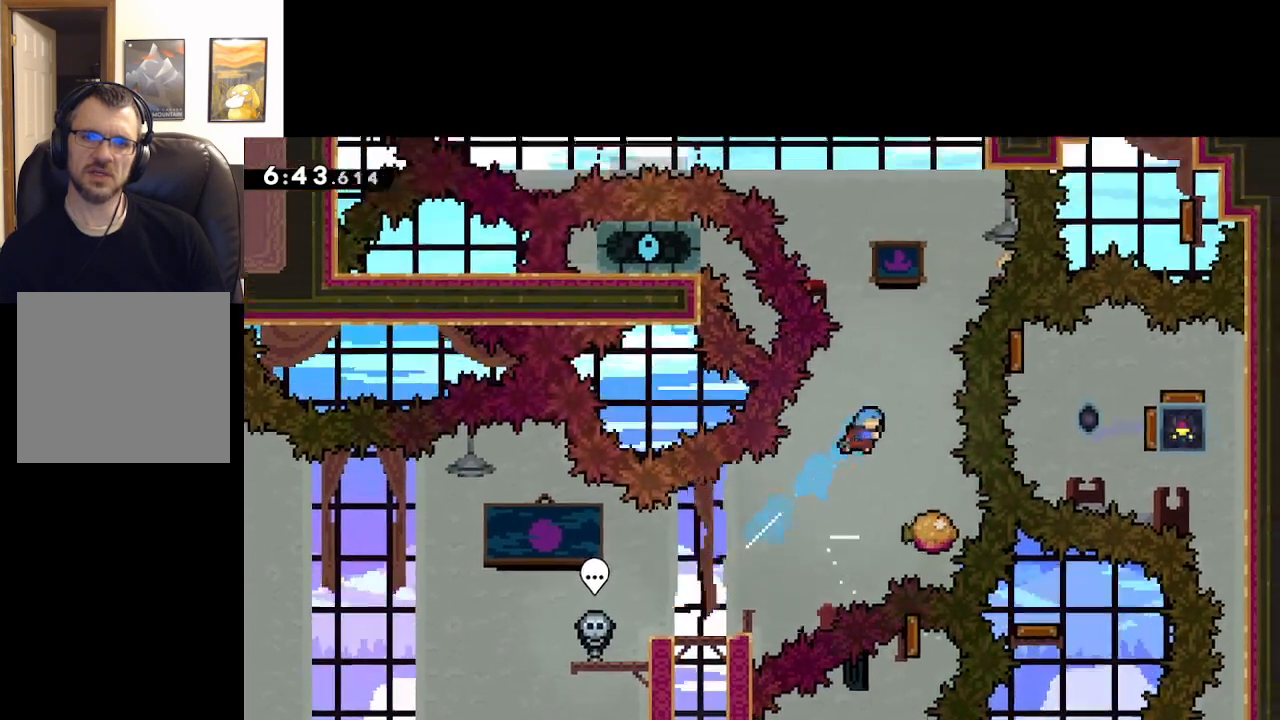
{"dt_ms": 500, "buttons": ["A"], "left_stick": "left", "right_stick": "center", "events": [[217, "left_stick", "center"], [450, "left_stick", "left"]]}
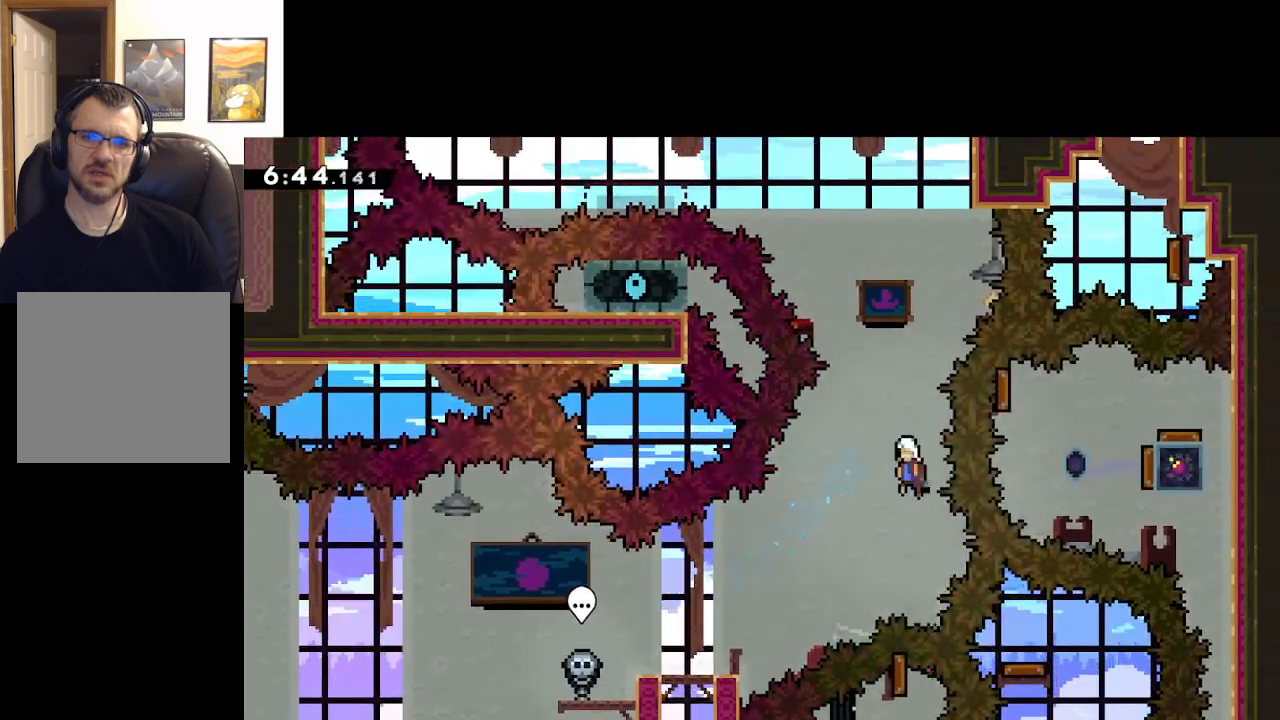
{"dt_ms": 500, "buttons": ["A", "X"], "left_stick": "up", "right_stick": "center", "events": [[117, "left_stick", "up"], [467, "X", "down"]]}
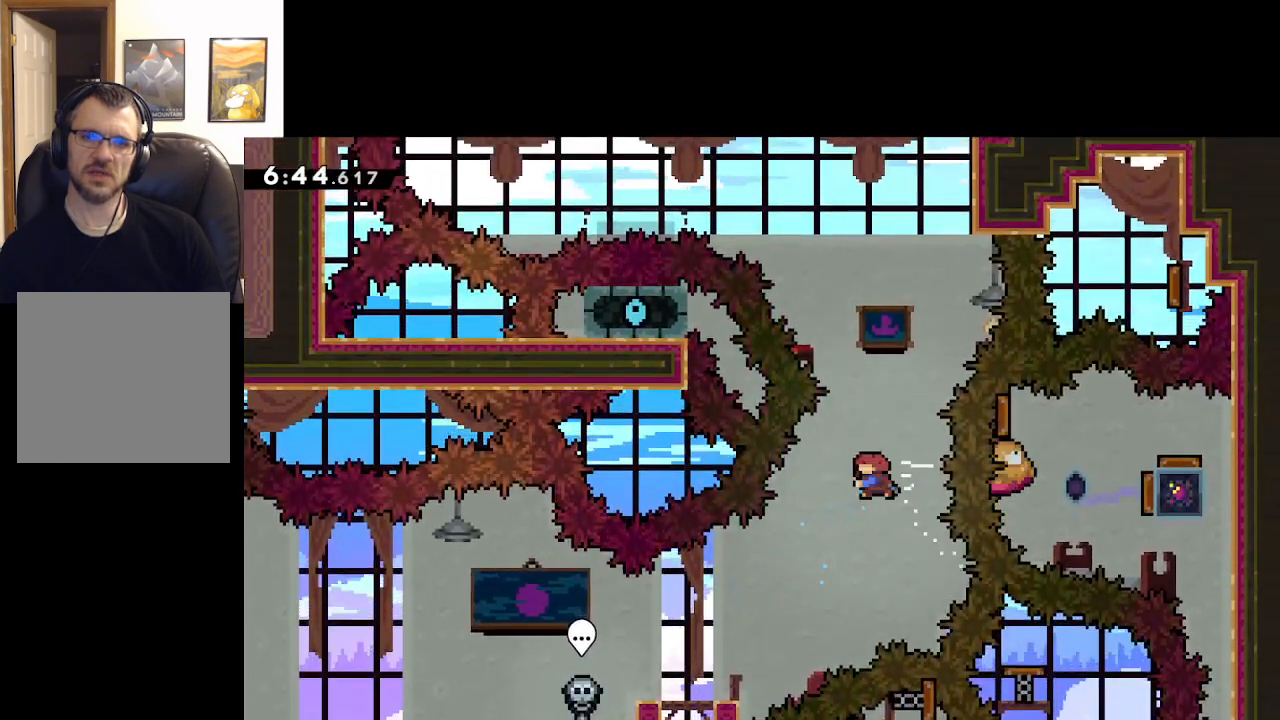
{"dt_ms": 500, "buttons": ["A", "X"], "left_stick": "up", "right_stick": "center", "events": []}
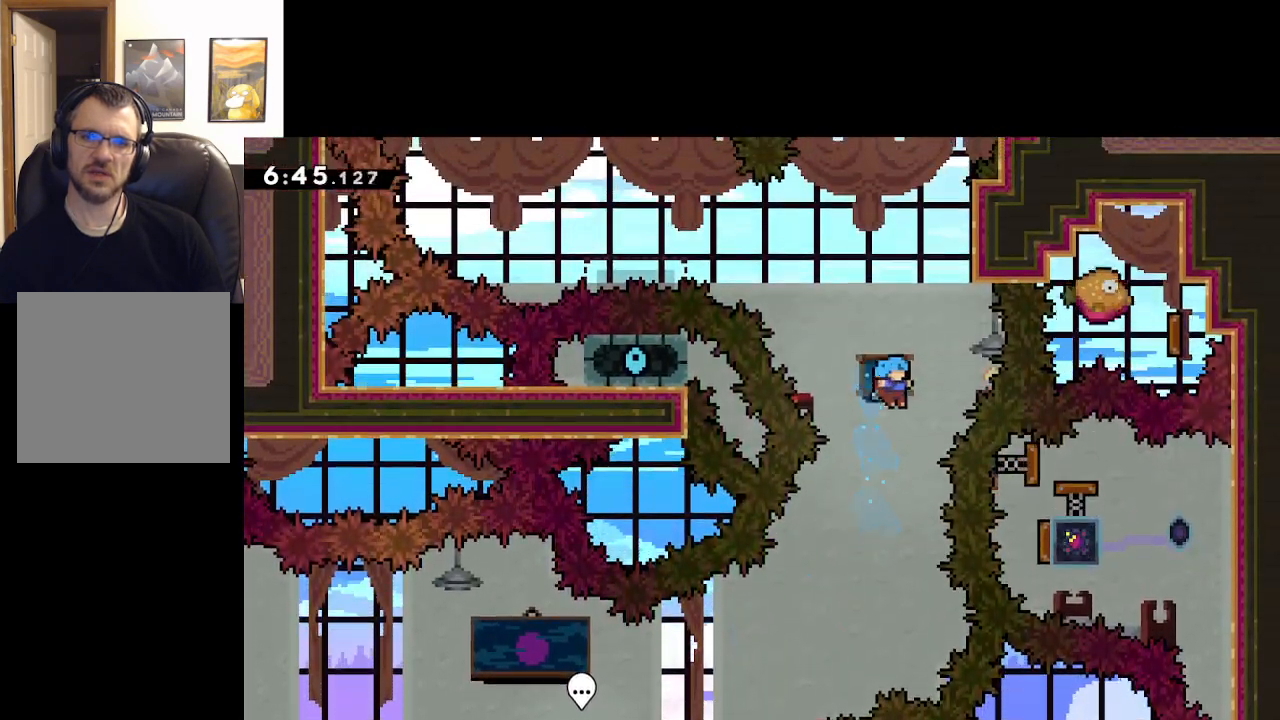
{"dt_ms": 500, "buttons": ["A", "X"], "left_stick": "up-left", "right_stick": "center", "events": [[150, "X", "up"], [150, "left_stick", "up-left"], [417, "X", "down"]]}
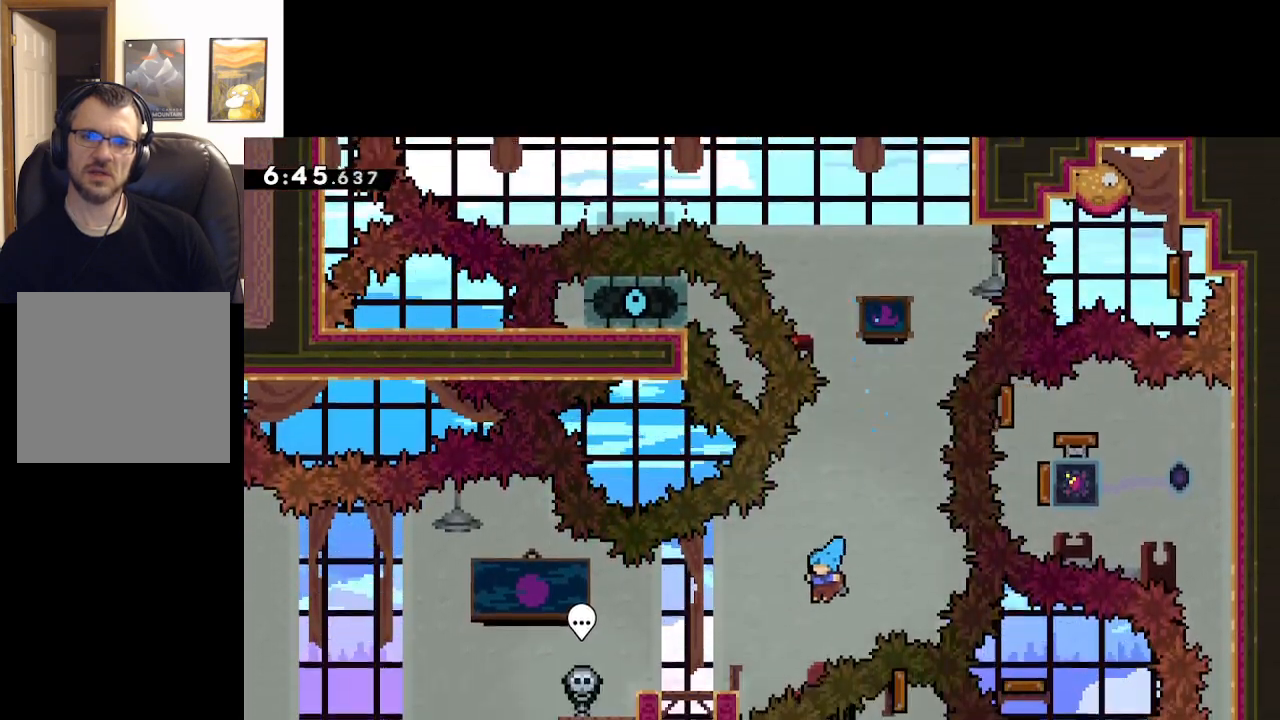
{"dt_ms": 500, "buttons": [], "left_stick": "up-left", "right_stick": "center", "events": [[150, "X", "up"], [200, "A", "up"]]}
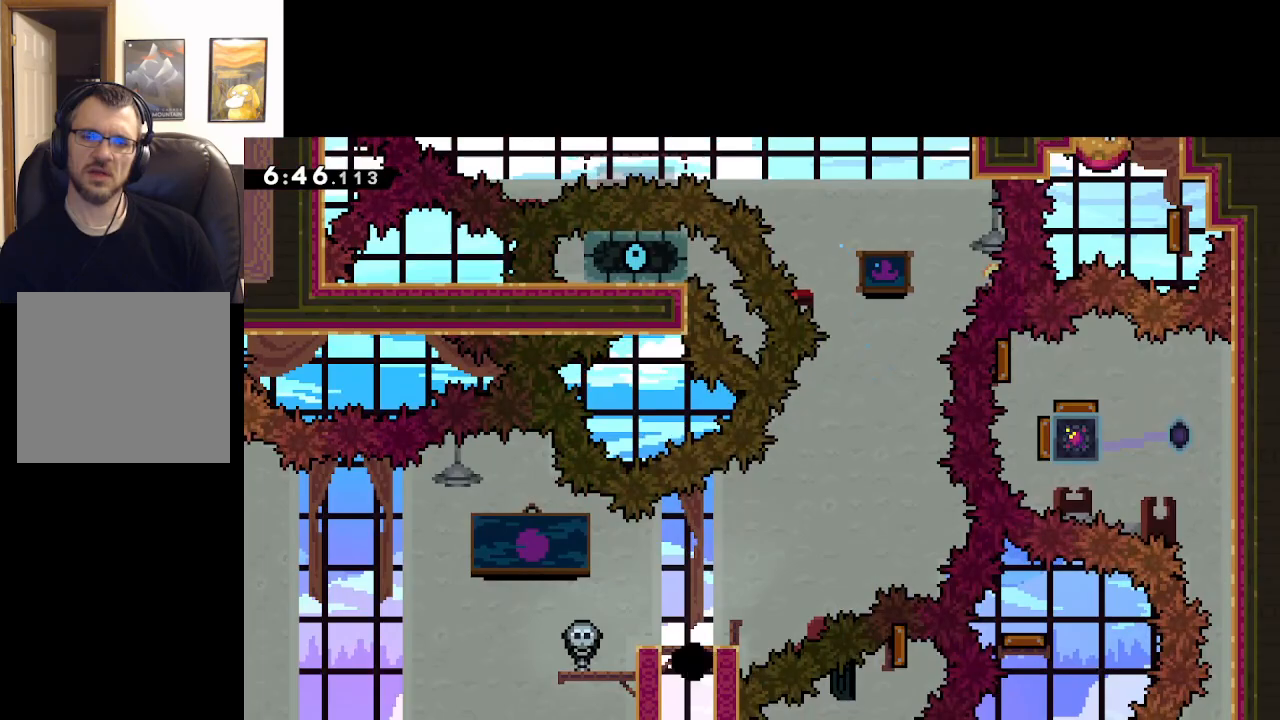
{"dt_ms": 500, "buttons": [], "left_stick": "center", "right_stick": "center", "events": [[17, "L2", "down"], [67, "A", "down"], [200, "A", "up"], [283, "A", "down"], [300, "L2", "up"], [300, "left_stick", "center"], [383, "A", "up"]]}
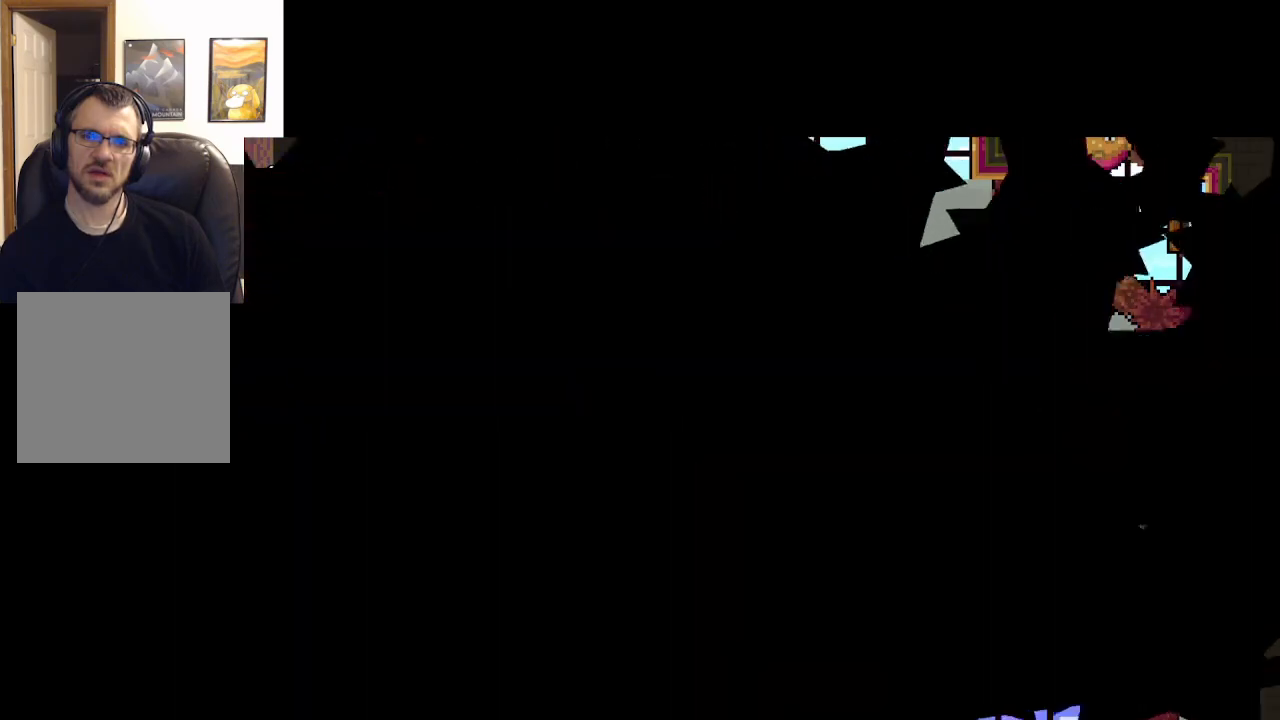
{"dt_ms": 500, "buttons": [], "left_stick": "center", "right_stick": "center", "events": []}
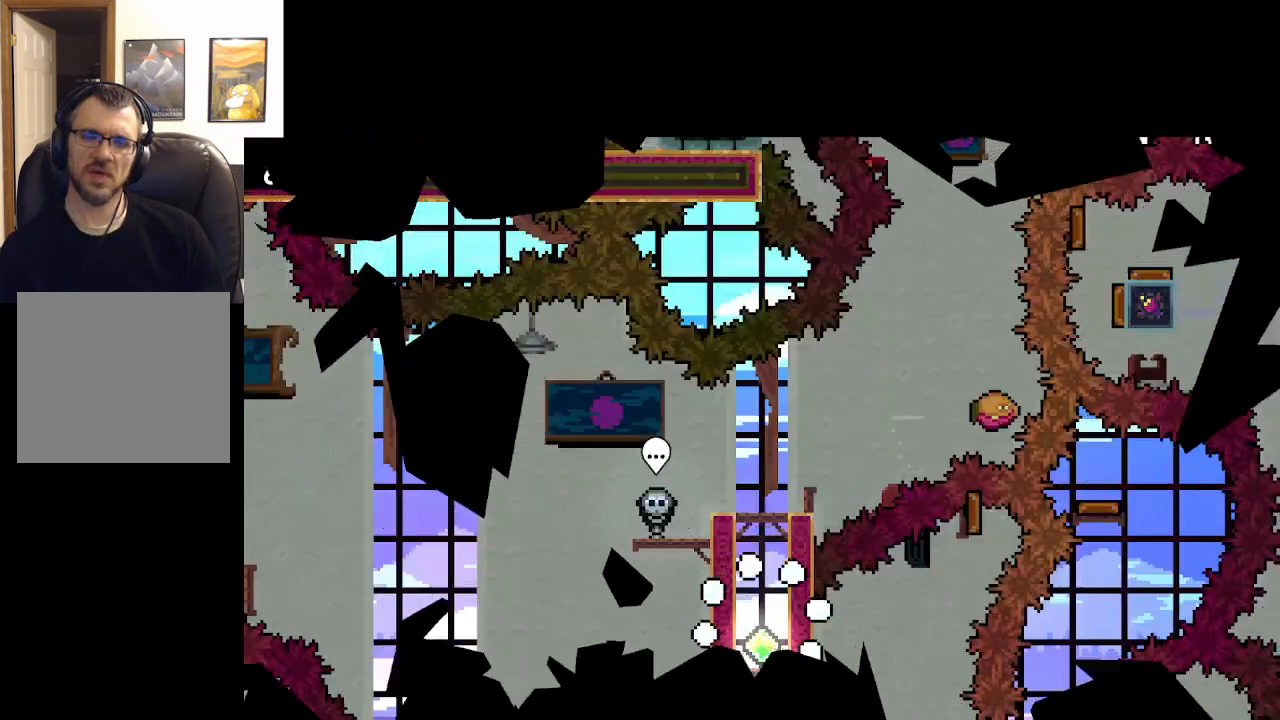
{"dt_ms": 500, "buttons": ["A"], "left_stick": "up-right", "right_stick": "center", "events": [[217, "left_stick", "right"], [233, "A", "down"], [300, "left_stick", "up-right"]]}
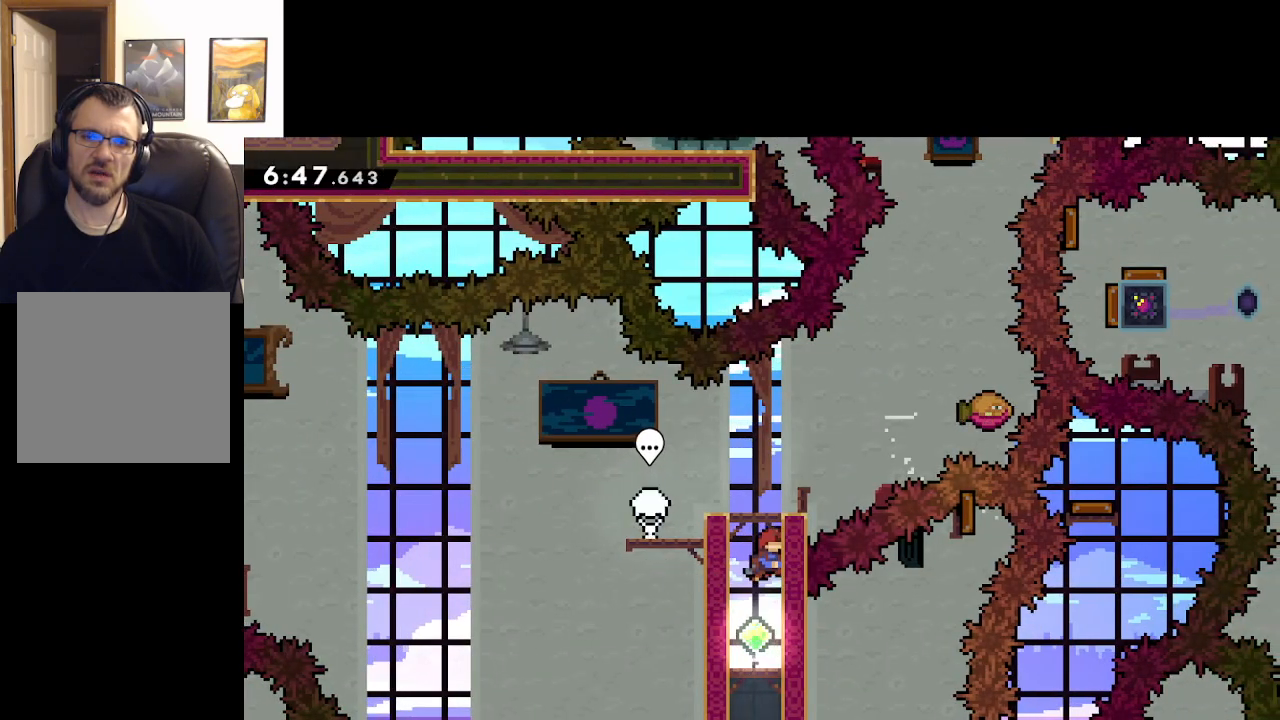
{"dt_ms": 500, "buttons": [], "left_stick": "center", "right_stick": "center", "events": [[67, "L2", "down"], [83, "A", "up"], [150, "A", "down"], [350, "A", "up"], [350, "left_stick", "center"], [367, "L2", "up"]]}
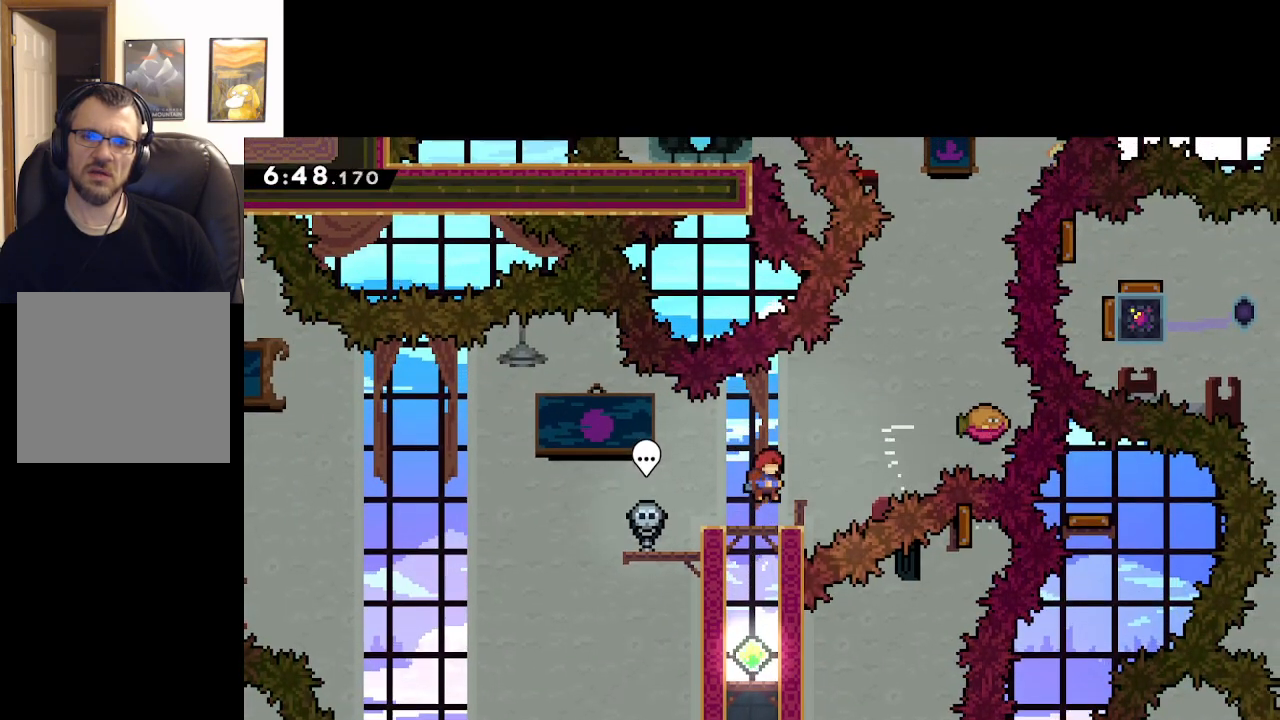
{"dt_ms": 500, "buttons": ["A", "X"], "left_stick": "up-right", "right_stick": "center", "events": [[117, "A", "down"], [250, "left_stick", "up-right"], [367, "X", "down"]]}
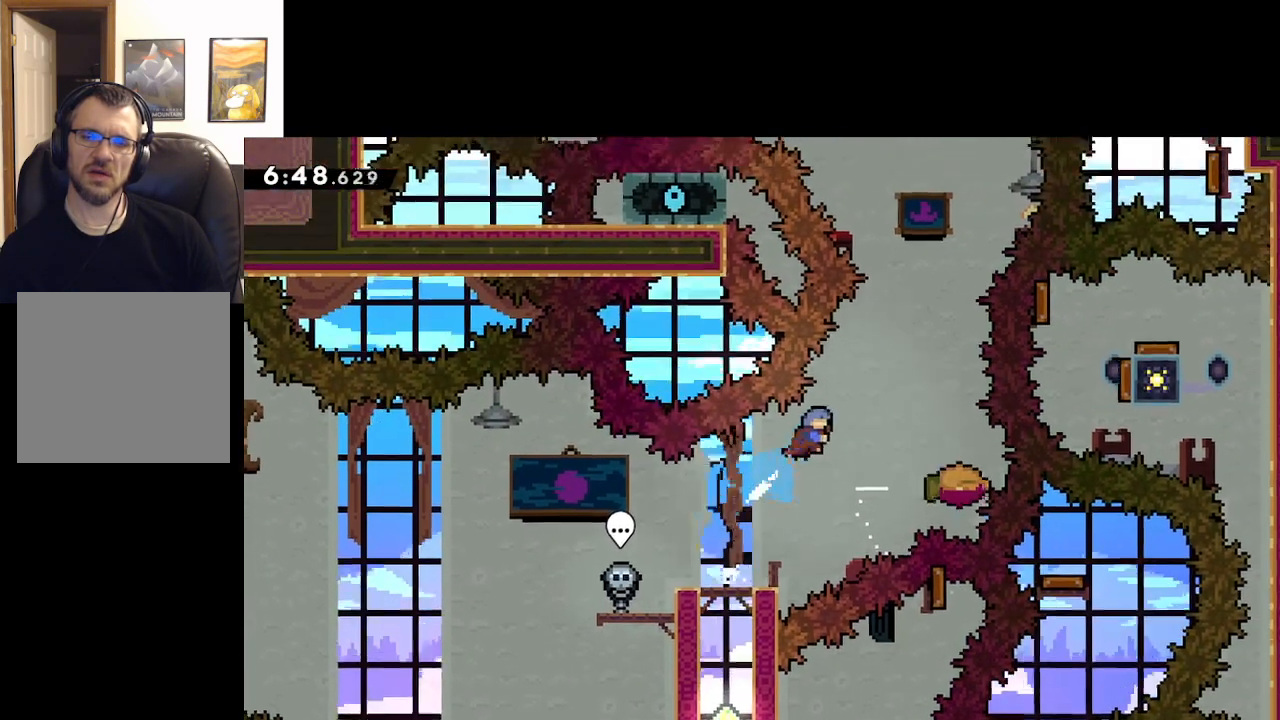
{"dt_ms": 500, "buttons": ["A"], "left_stick": "center", "right_stick": "center", "events": [[100, "X", "up"], [317, "left_stick", "center"]]}
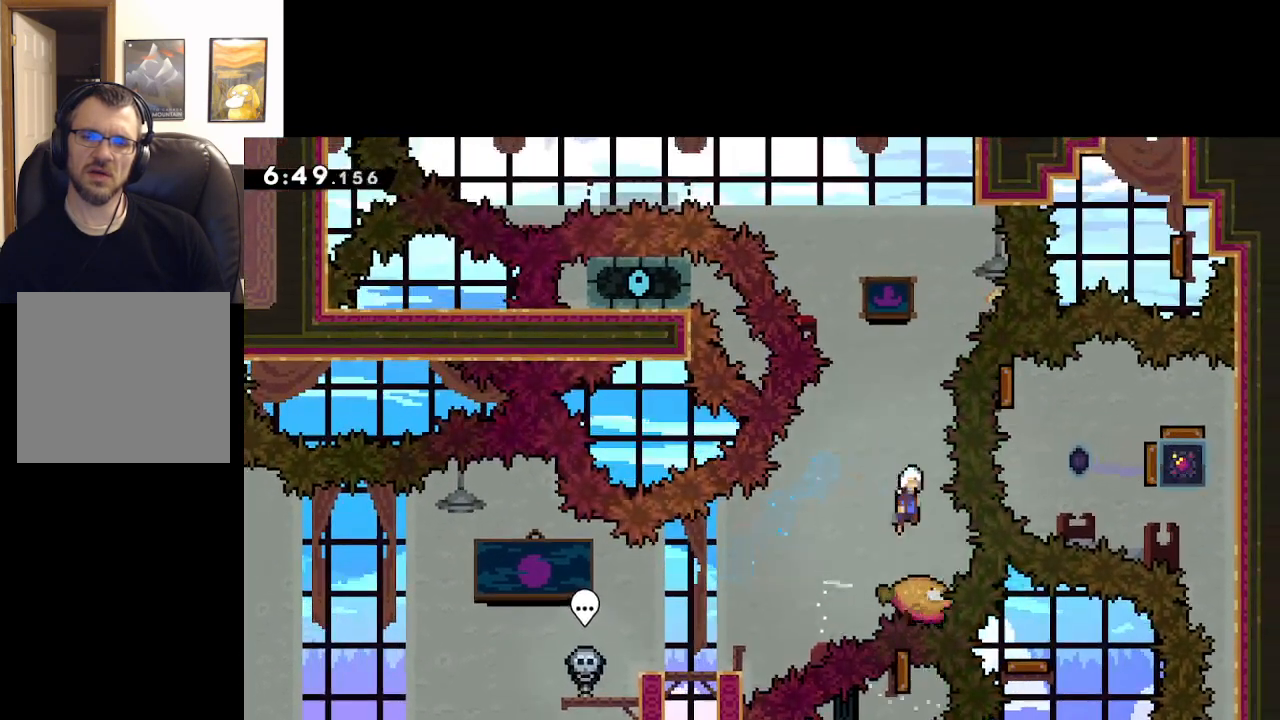
{"dt_ms": 500, "buttons": ["A"], "left_stick": "left", "right_stick": "center", "events": [[50, "left_stick", "left"], [267, "left_stick", "center"], [383, "left_stick", "left"]]}
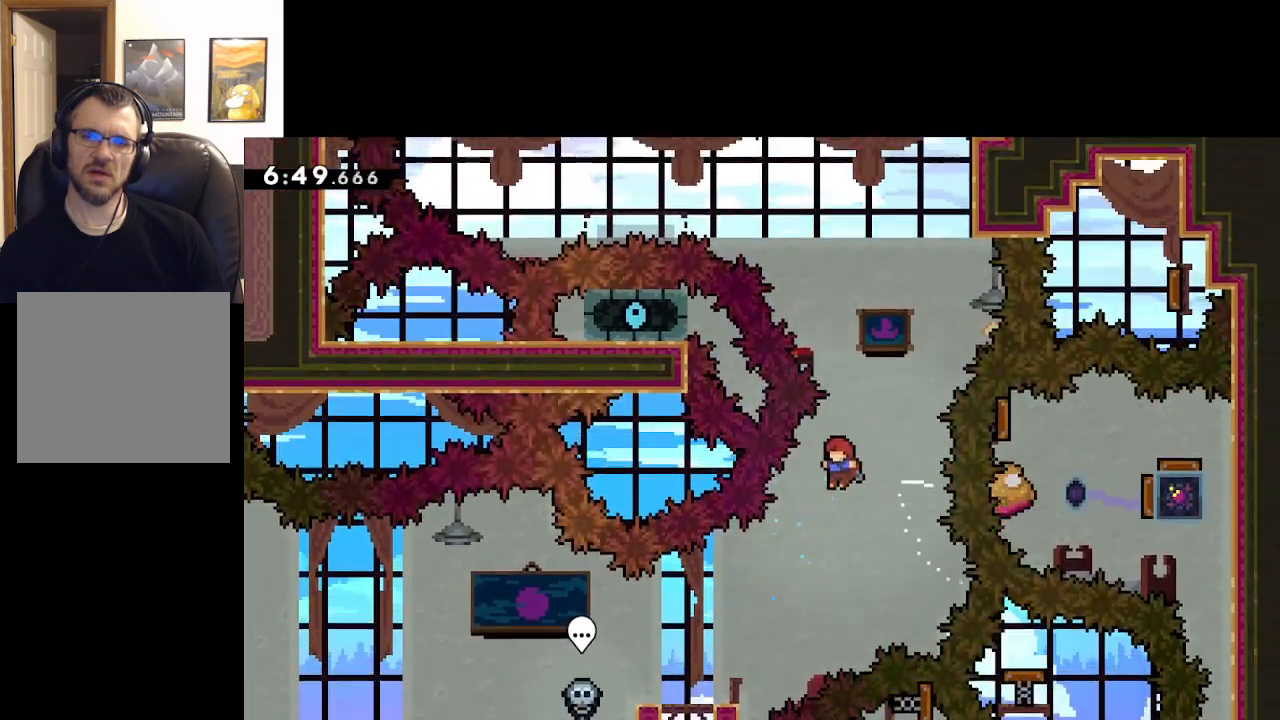
{"dt_ms": 500, "buttons": [], "left_stick": "left", "right_stick": "center", "events": [[500, "A", "up"]]}
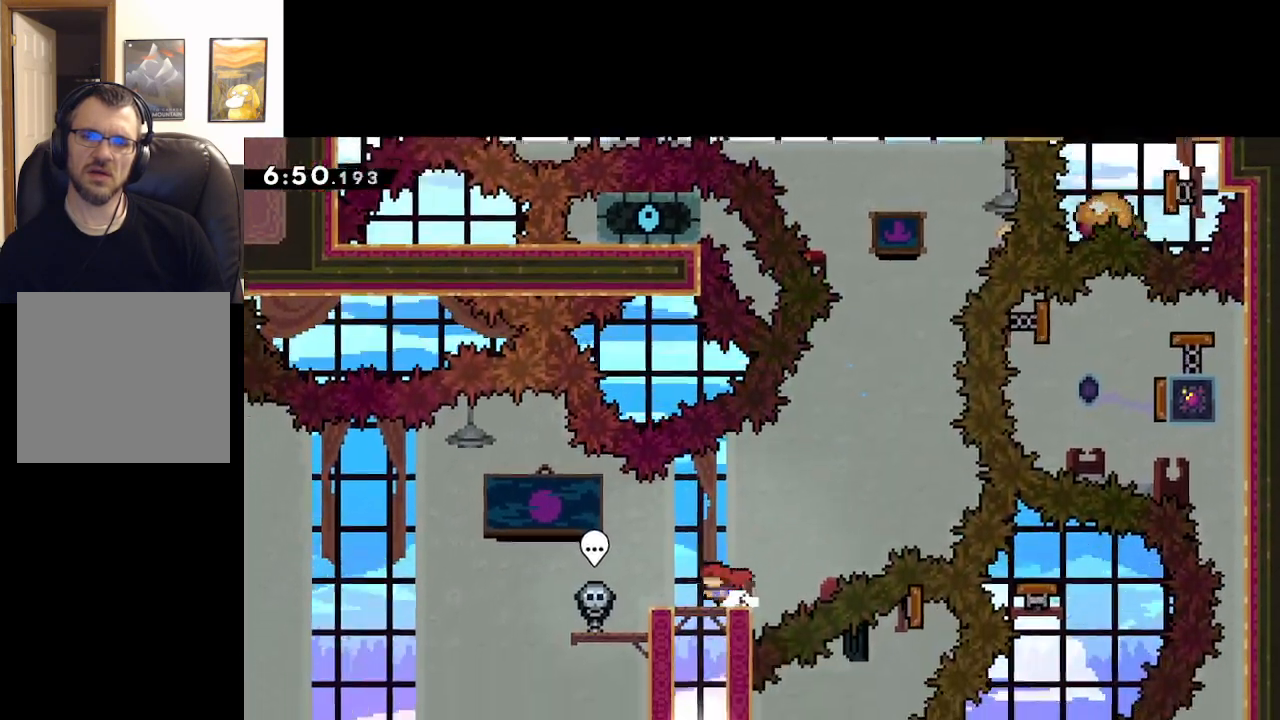
{"dt_ms": 500, "buttons": [], "left_stick": "center", "right_stick": "center", "events": [[33, "left_stick", "center"]]}
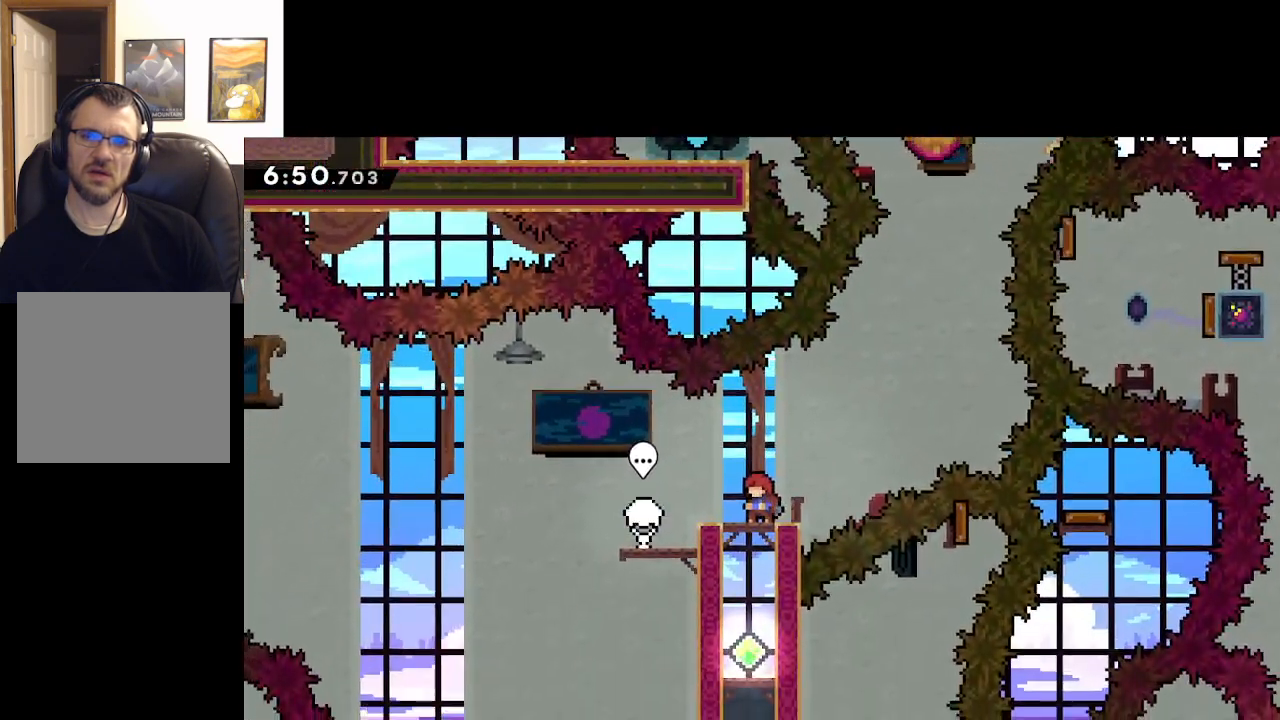
{"dt_ms": 1000, "buttons": ["A"], "left_stick": "right", "right_stick": "center", "events": [[783, "left_stick", "right"], [933, "A", "down"]]}